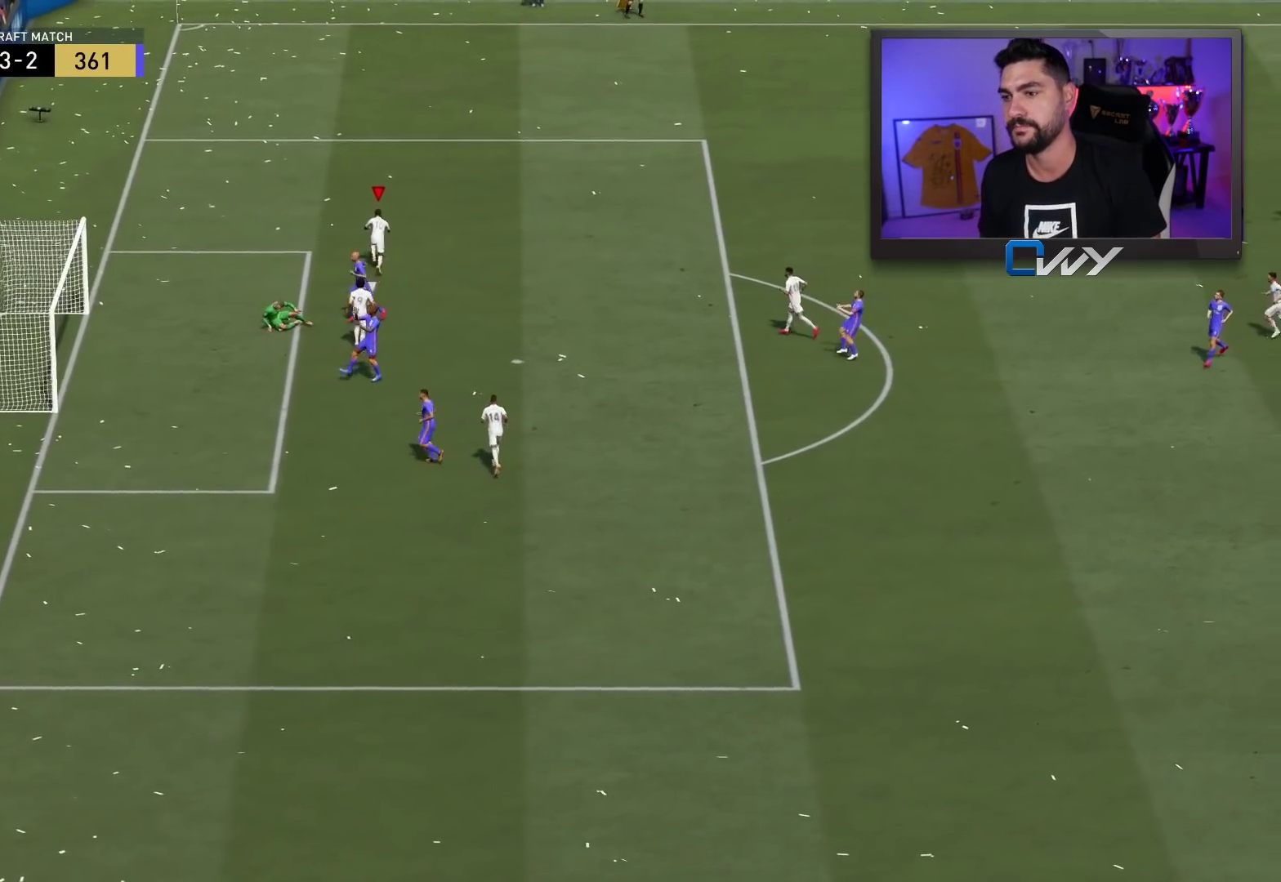
Gameplay with a controller (PlayStation layout); each line is a JSON object with the inputs held at the frame after it. "events" lists button and stick changes between this image and that frame as [ms after this image, input, new state], when the widget could be followed in between.
{"buttons": [], "left_stick": "center", "right_stick": "center", "events": [[17, "CROSS", "down"], [17, "L1", "down"], [50, "R1", "down"], [117, "CROSS", "up"], [117, "L1", "up"], [167, "R1", "up"]]}
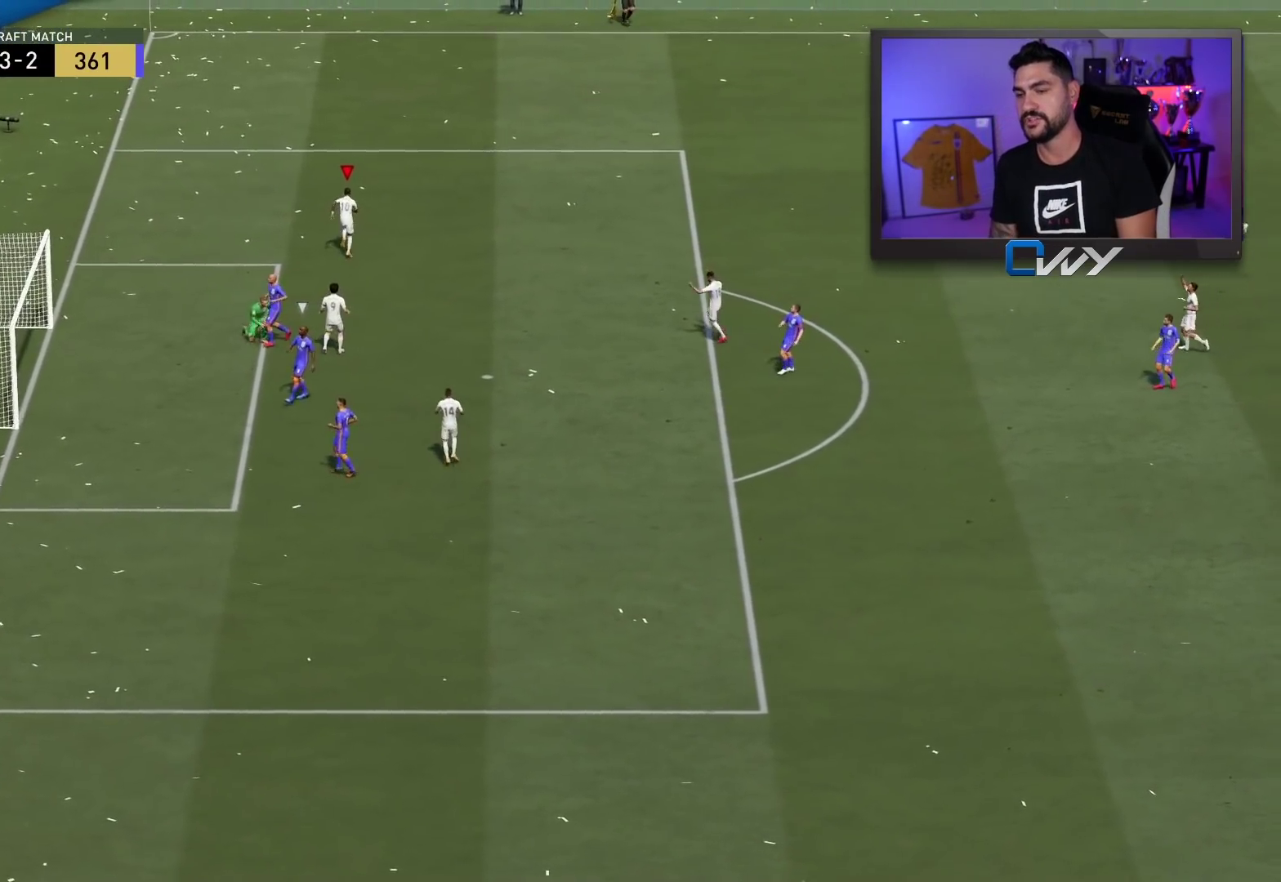
{"buttons": ["L1", "R1"], "left_stick": "center", "right_stick": "center", "events": [[183, "R1", "down"], [217, "L1", "down"], [350, "L1", "up"], [350, "R1", "up"], [450, "L1", "down"], [450, "R1", "down"]]}
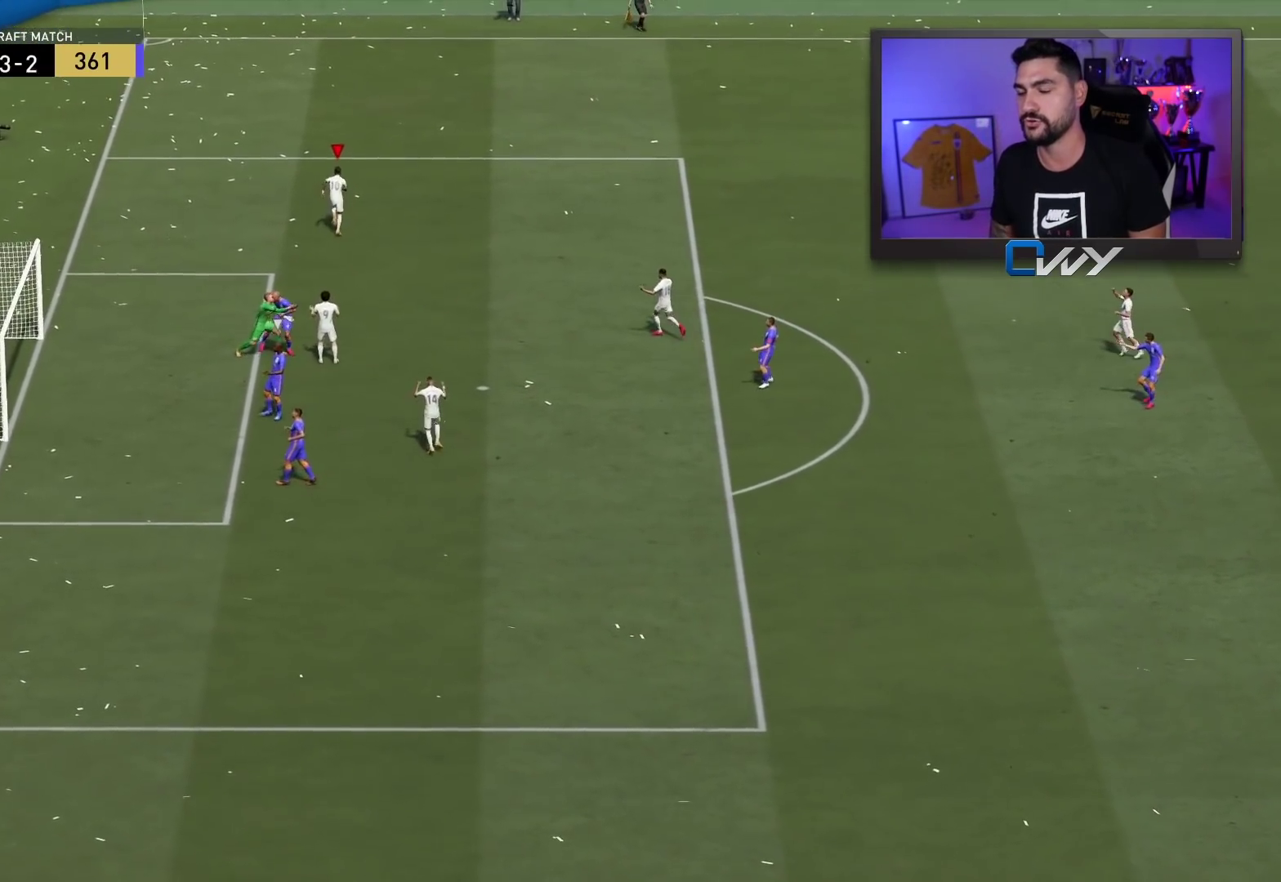
{"buttons": ["CROSS", "L1", "R1"], "left_stick": "center", "right_stick": "center", "events": [[50, "R1", "up"], [67, "L1", "up"], [150, "R1", "down"], [200, "L1", "down"], [300, "L1", "up"], [300, "R1", "up"], [383, "R1", "down"], [417, "L1", "down"], [450, "CROSS", "down"]]}
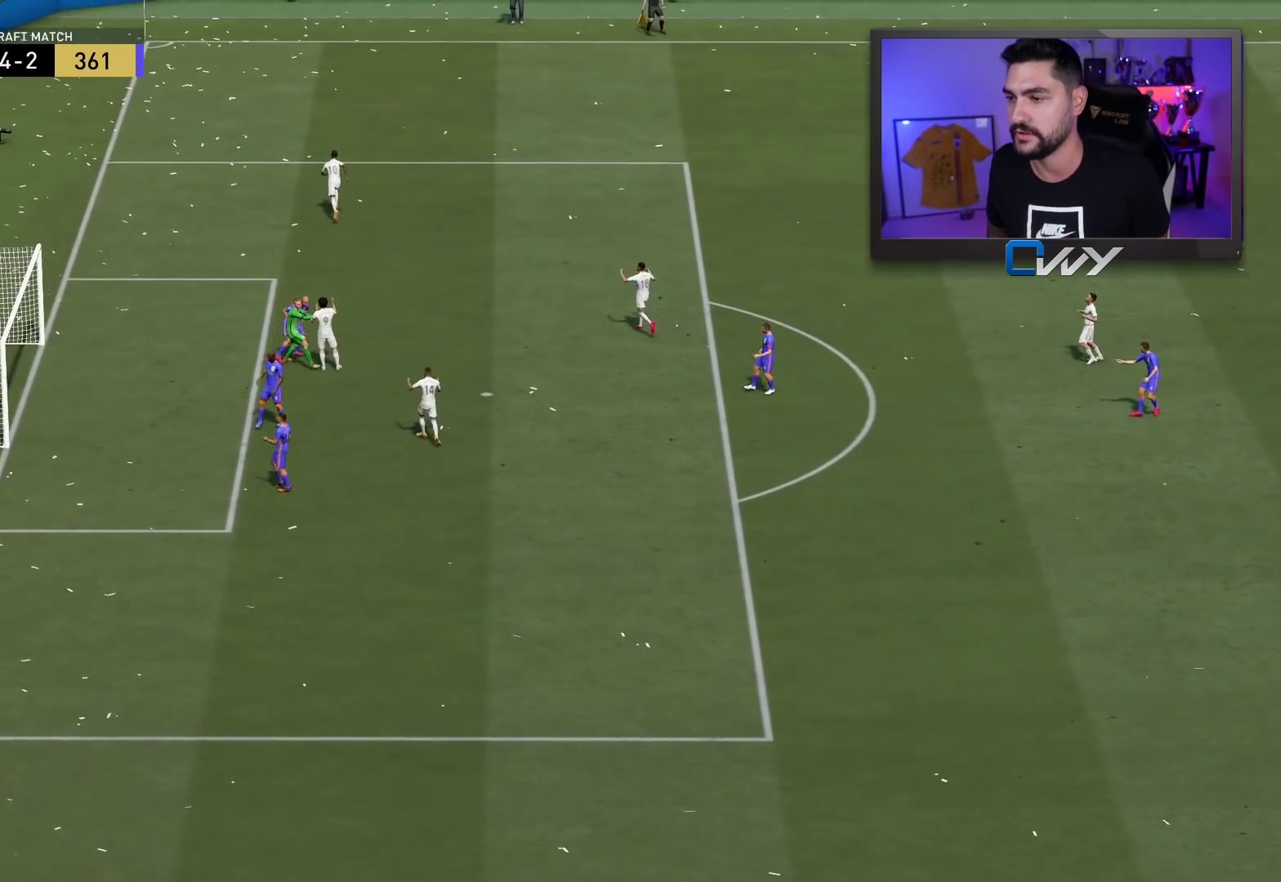
{"buttons": [], "left_stick": "center", "right_stick": "center", "events": [[33, "R1", "up"], [67, "CROSS", "up"], [67, "L1", "up"], [133, "R1", "down"], [150, "CROSS", "down"], [150, "L1", "down"], [250, "CROSS", "up"], [250, "L1", "up"], [250, "R1", "up"], [317, "R1", "down"], [350, "CROSS", "down"], [350, "L1", "down"], [450, "CROSS", "up"], [450, "L1", "up"], [450, "R1", "up"]]}
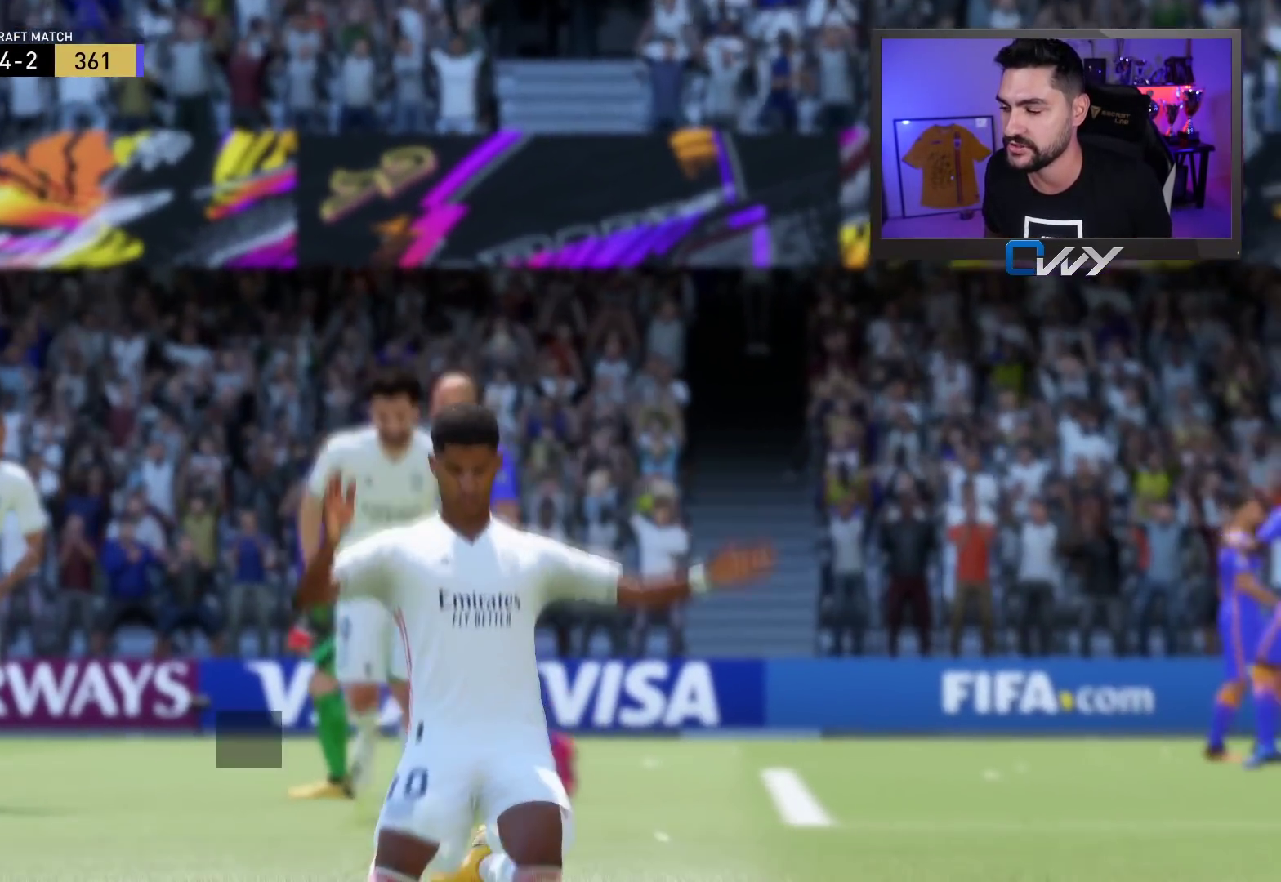
{"buttons": [], "left_stick": "center", "right_stick": "center", "events": []}
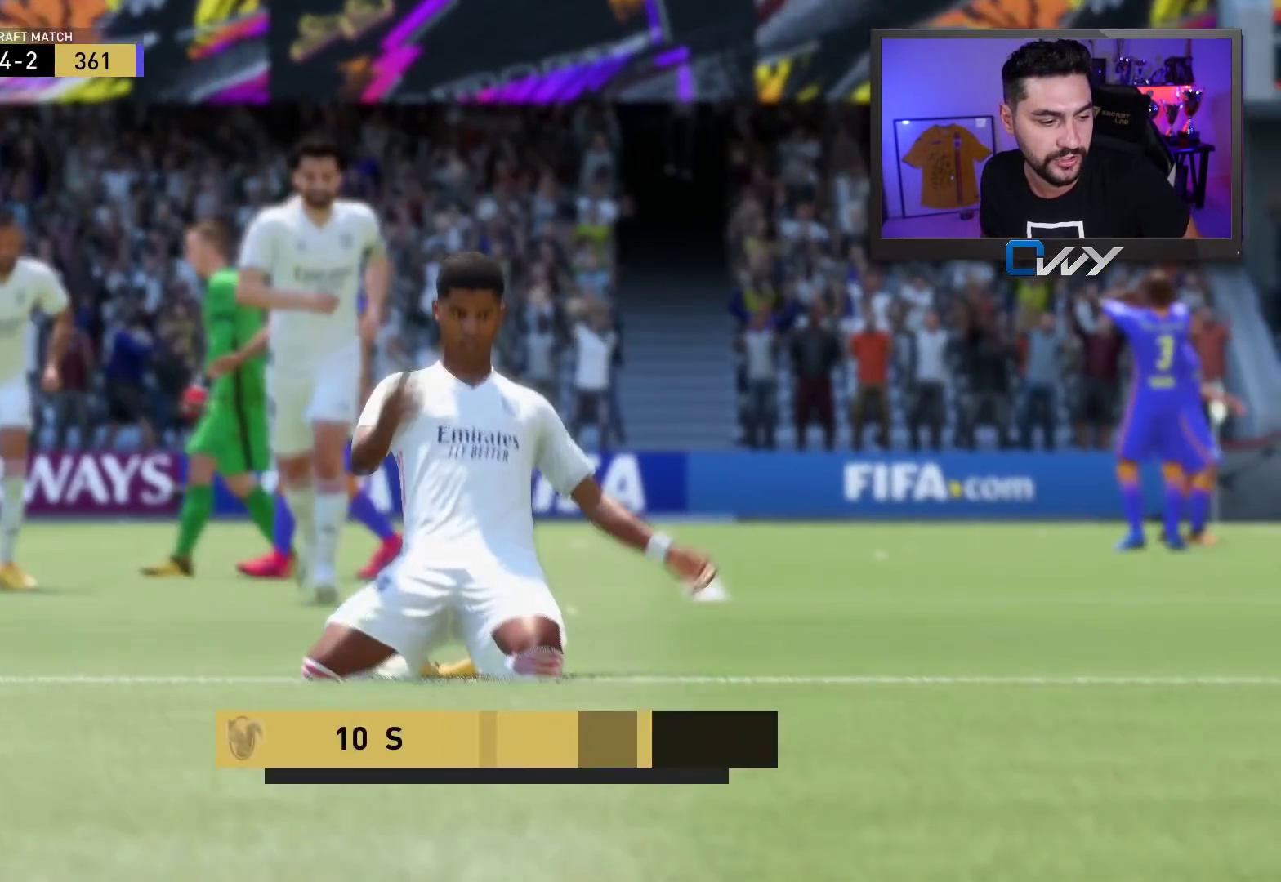
{"buttons": [], "left_stick": "center", "right_stick": "center", "events": []}
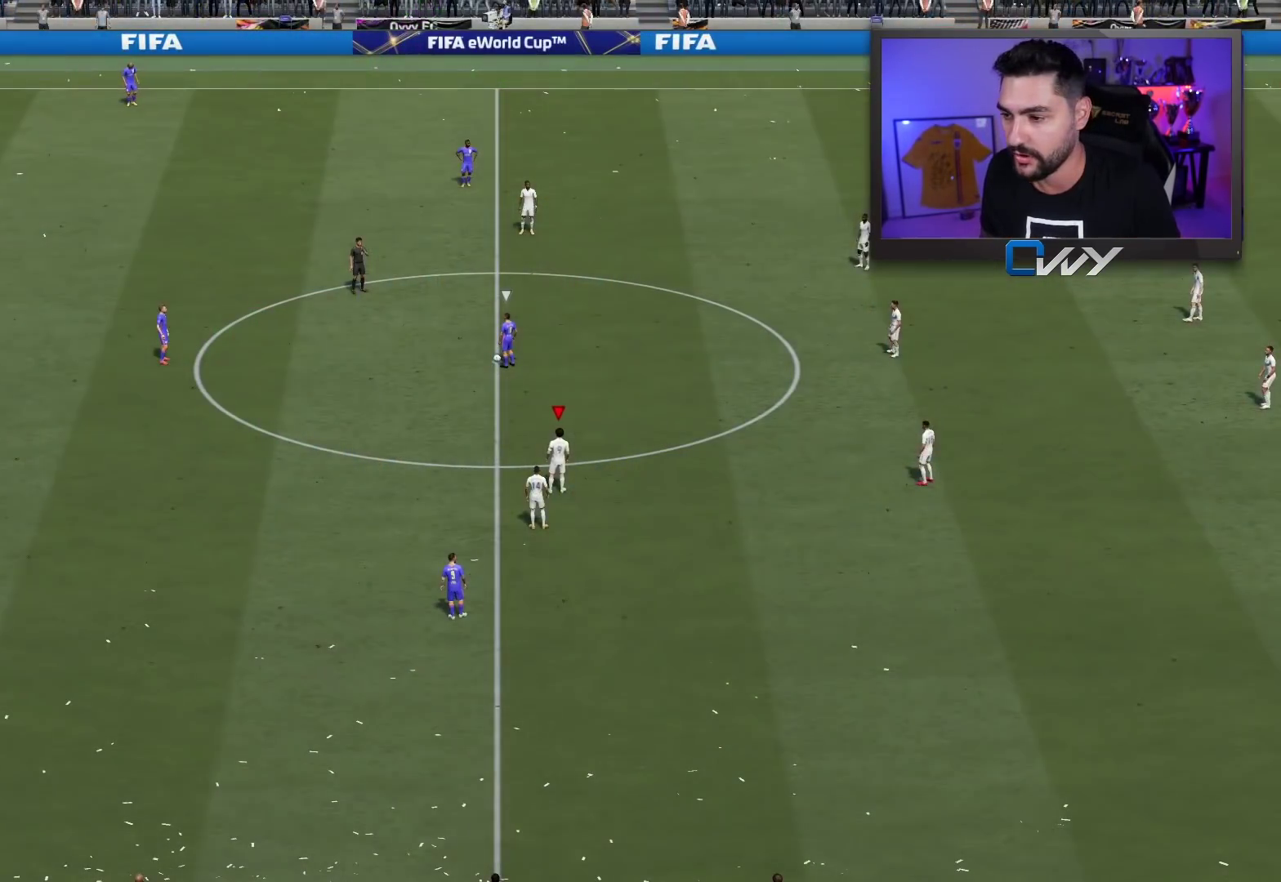
{"buttons": [], "left_stick": "center", "right_stick": "center", "events": []}
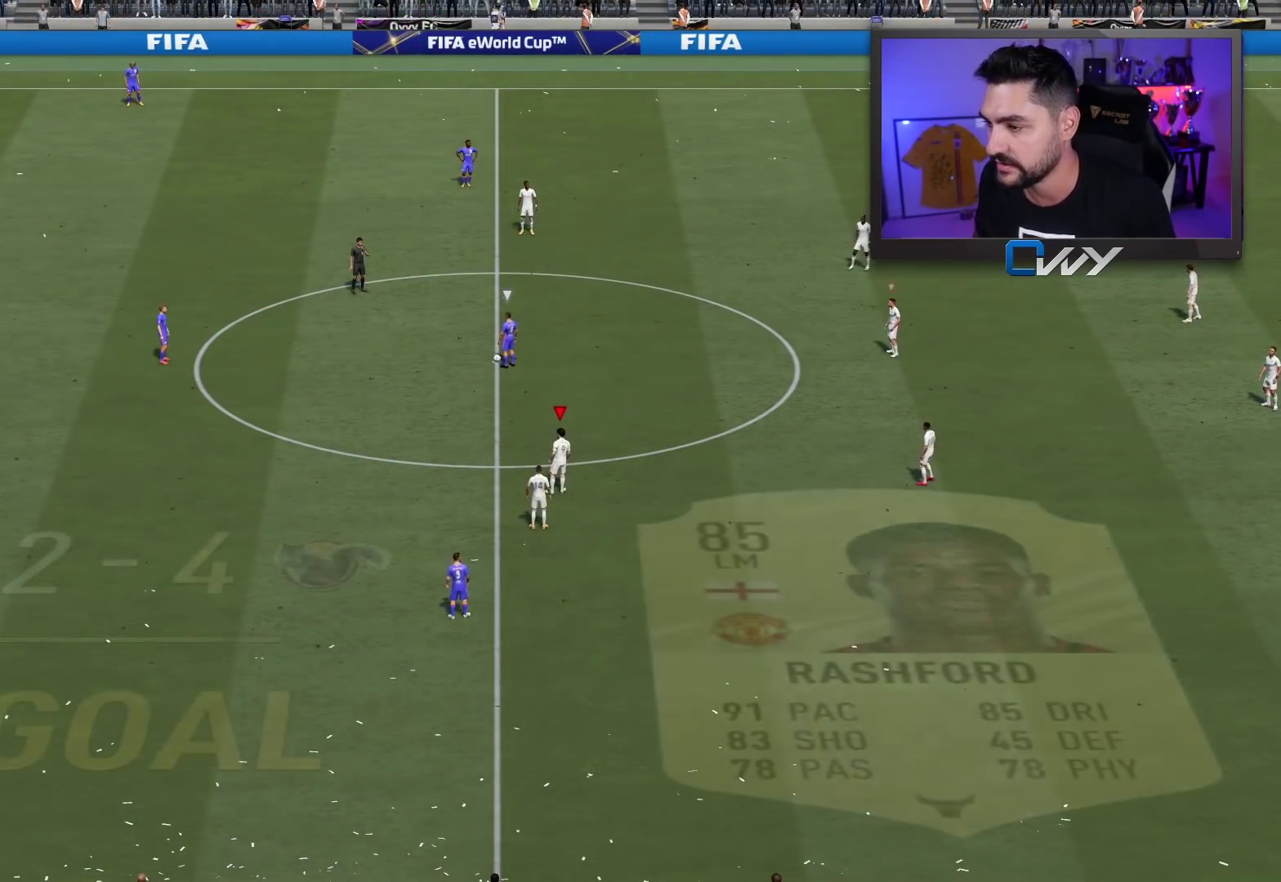
{"buttons": [], "left_stick": "up", "right_stick": "center", "events": [[217, "left_stick", "up-left"], [500, "left_stick", "up"]]}
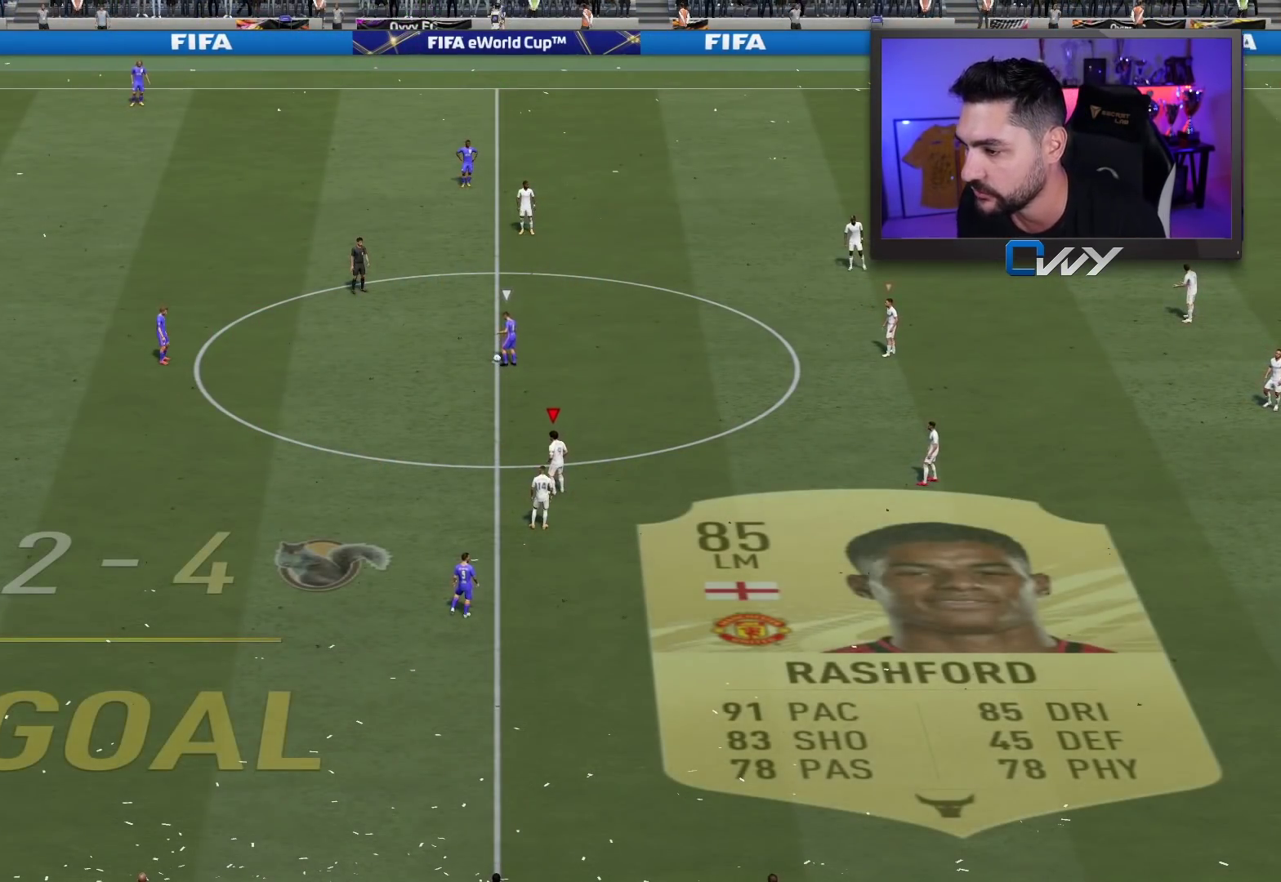
{"buttons": ["L2", "L3"], "left_stick": "down-left", "right_stick": "center", "events": [[200, "L2", "down"], [200, "R2", "down"], [200, "left_stick", "down-right"], [250, "L3", "down"], [267, "left_stick", "down"], [283, "R2", "up"], [400, "left_stick", "down-left"]]}
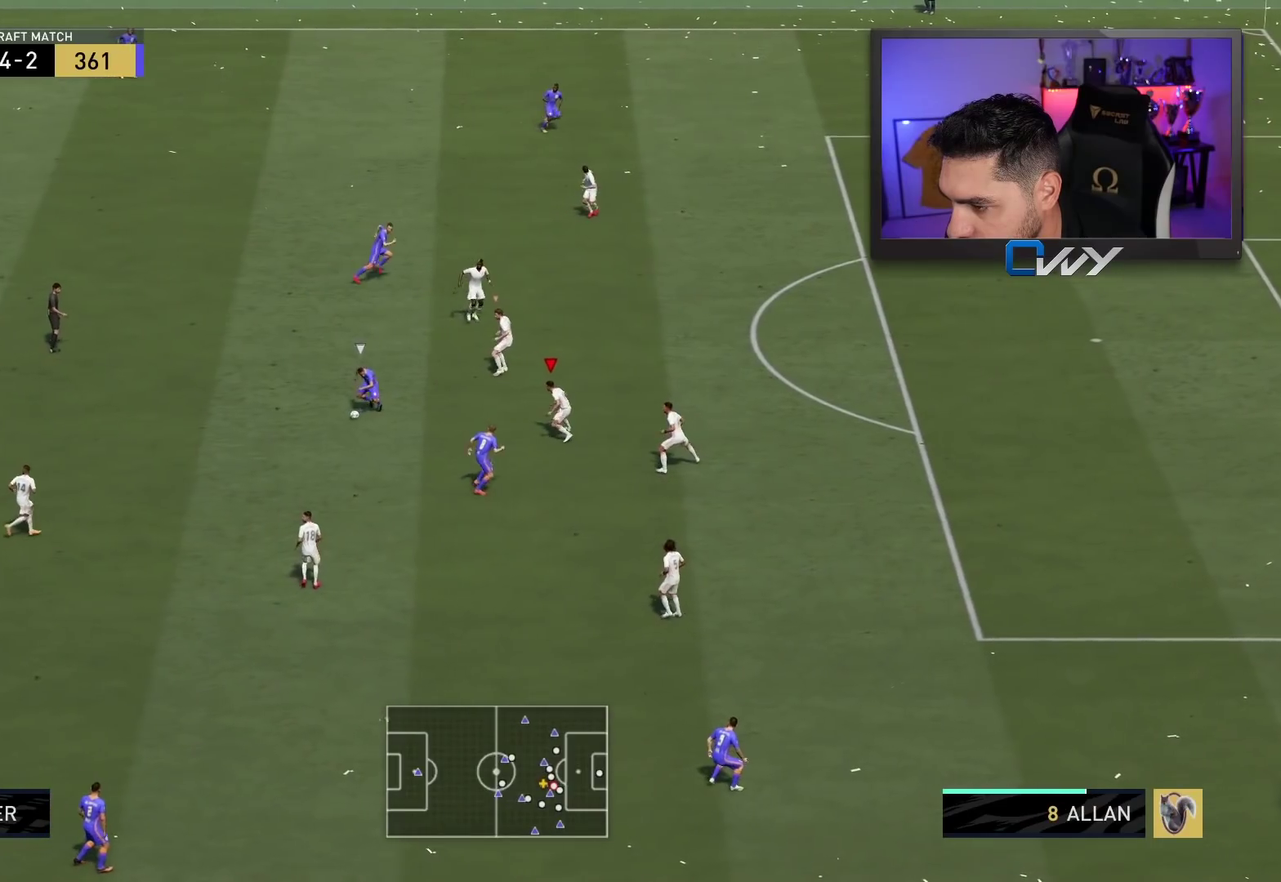
{"buttons": ["L2", "R2", "L3"], "left_stick": "up-left", "right_stick": "center", "events": [[117, "left_stick", "left"], [233, "left_stick", "up-left"], [333, "R2", "down"]]}
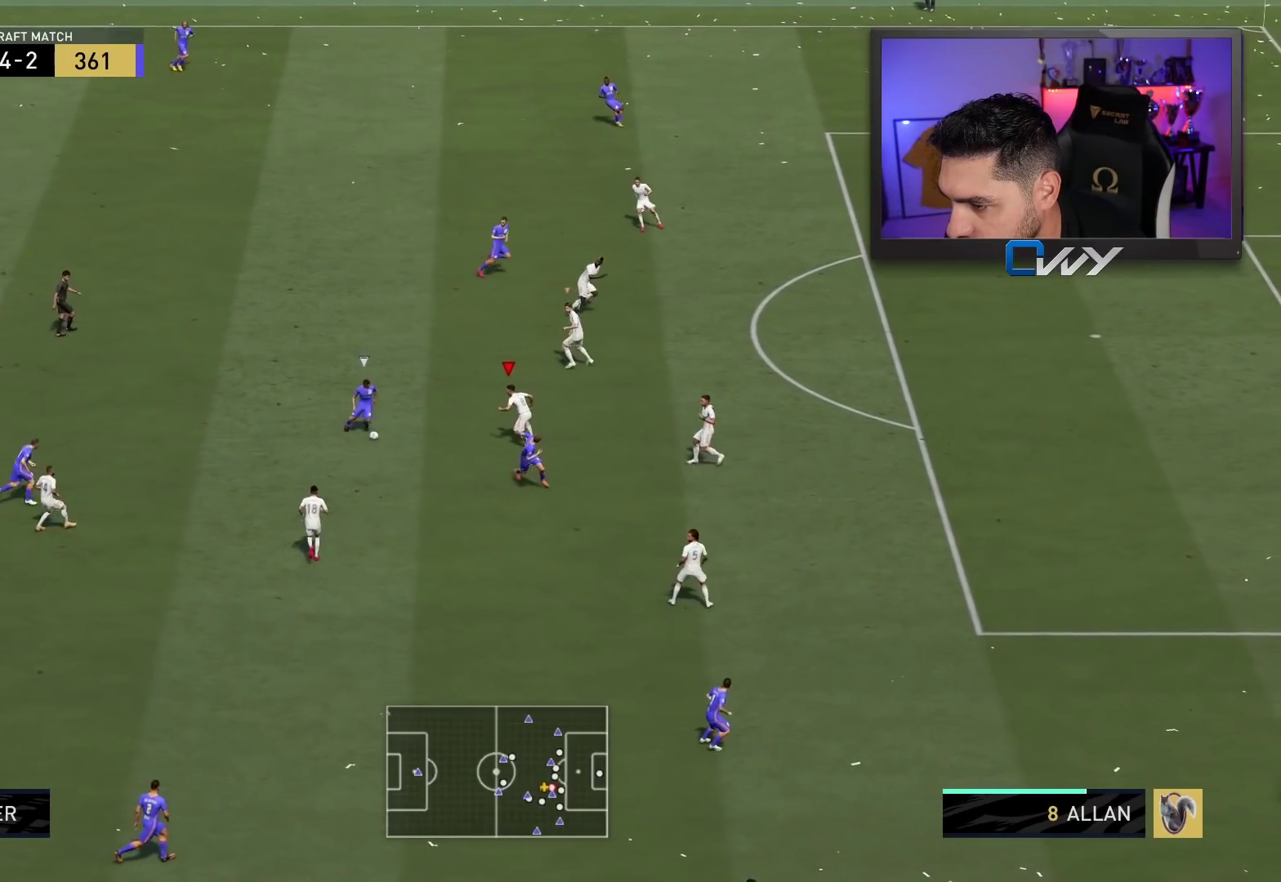
{"buttons": ["L2", "L3"], "left_stick": "left", "right_stick": "center", "events": [[17, "left_stick", "left"], [167, "CIRCLE", "down"], [433, "CIRCLE", "up"], [500, "R2", "up"]]}
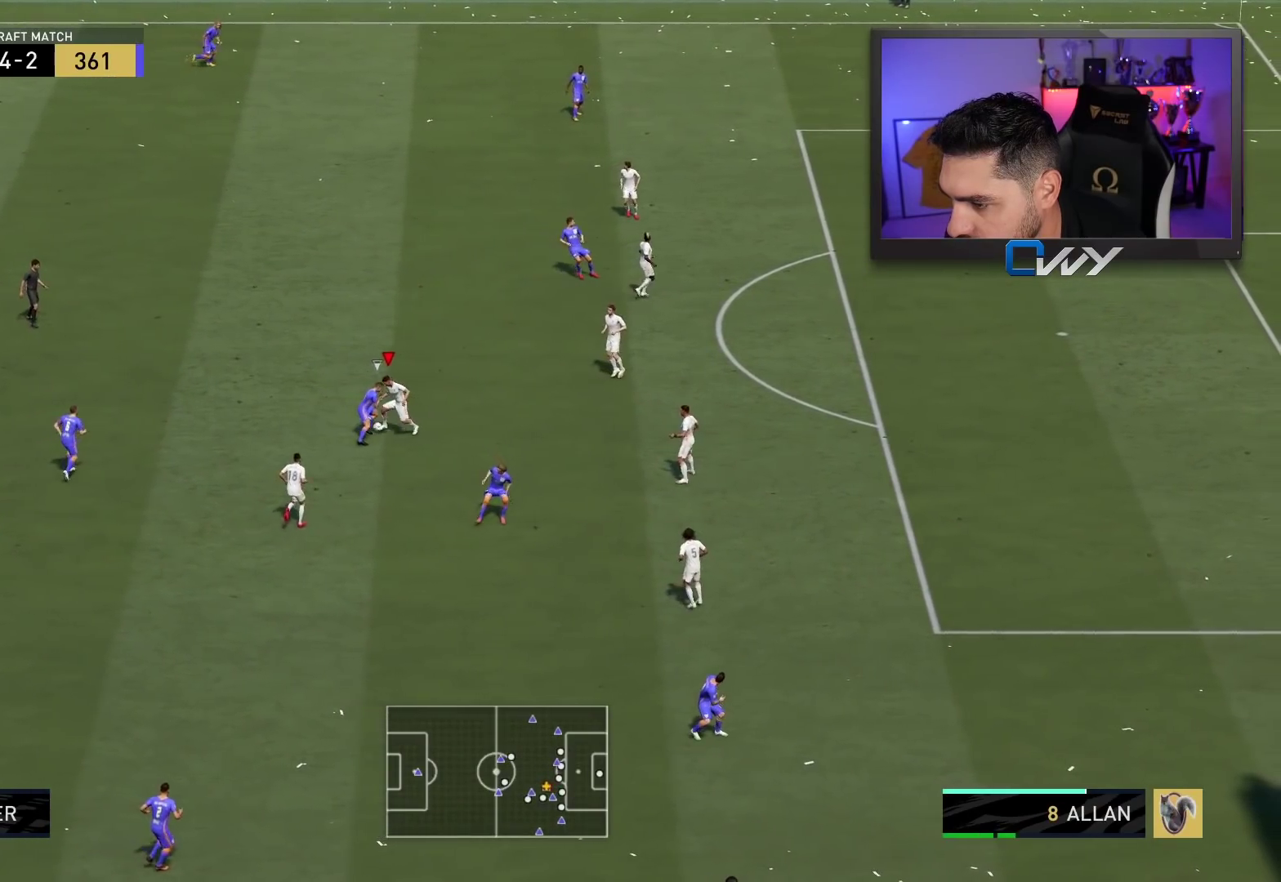
{"buttons": ["L3"], "left_stick": "left", "right_stick": "center", "events": [[33, "left_stick", "up-left"], [217, "L2", "up"], [267, "left_stick", "left"], [350, "CROSS", "down"], [467, "CROSS", "up"]]}
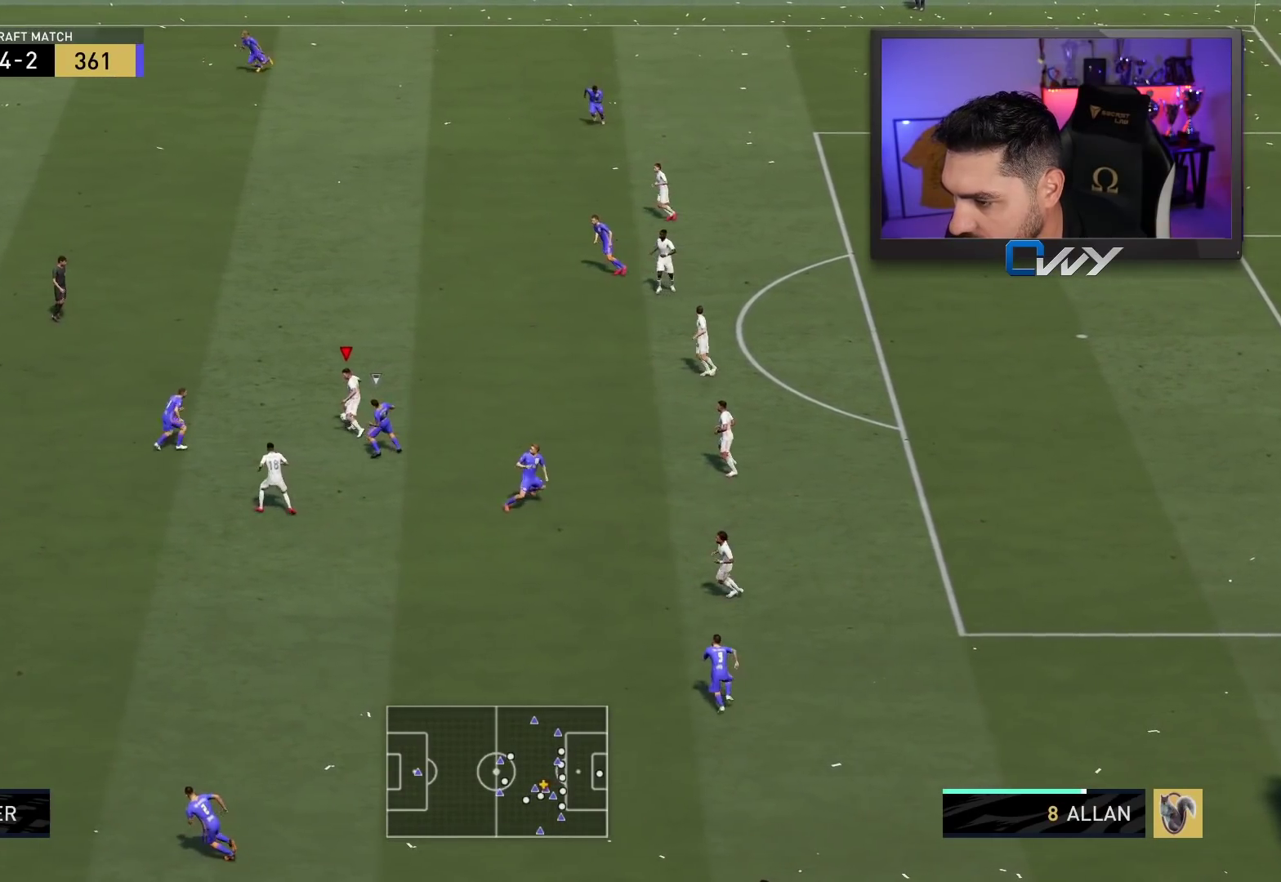
{"buttons": [], "left_stick": "up-left", "right_stick": "center", "events": [[50, "left_stick", "up-left"], [500, "L3", "up"]]}
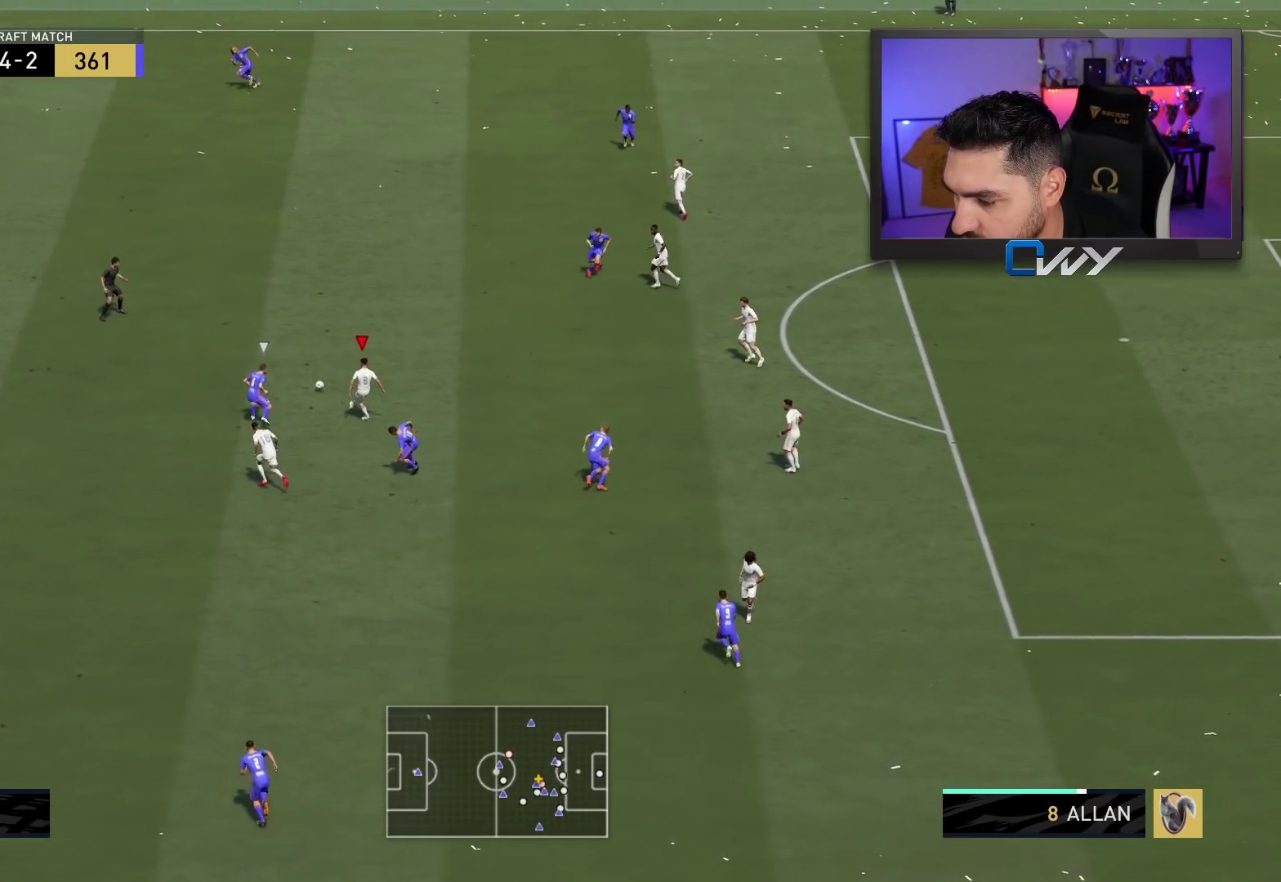
{"buttons": [], "left_stick": "down", "right_stick": "center", "events": [[67, "left_stick", "center"], [233, "left_stick", "down"]]}
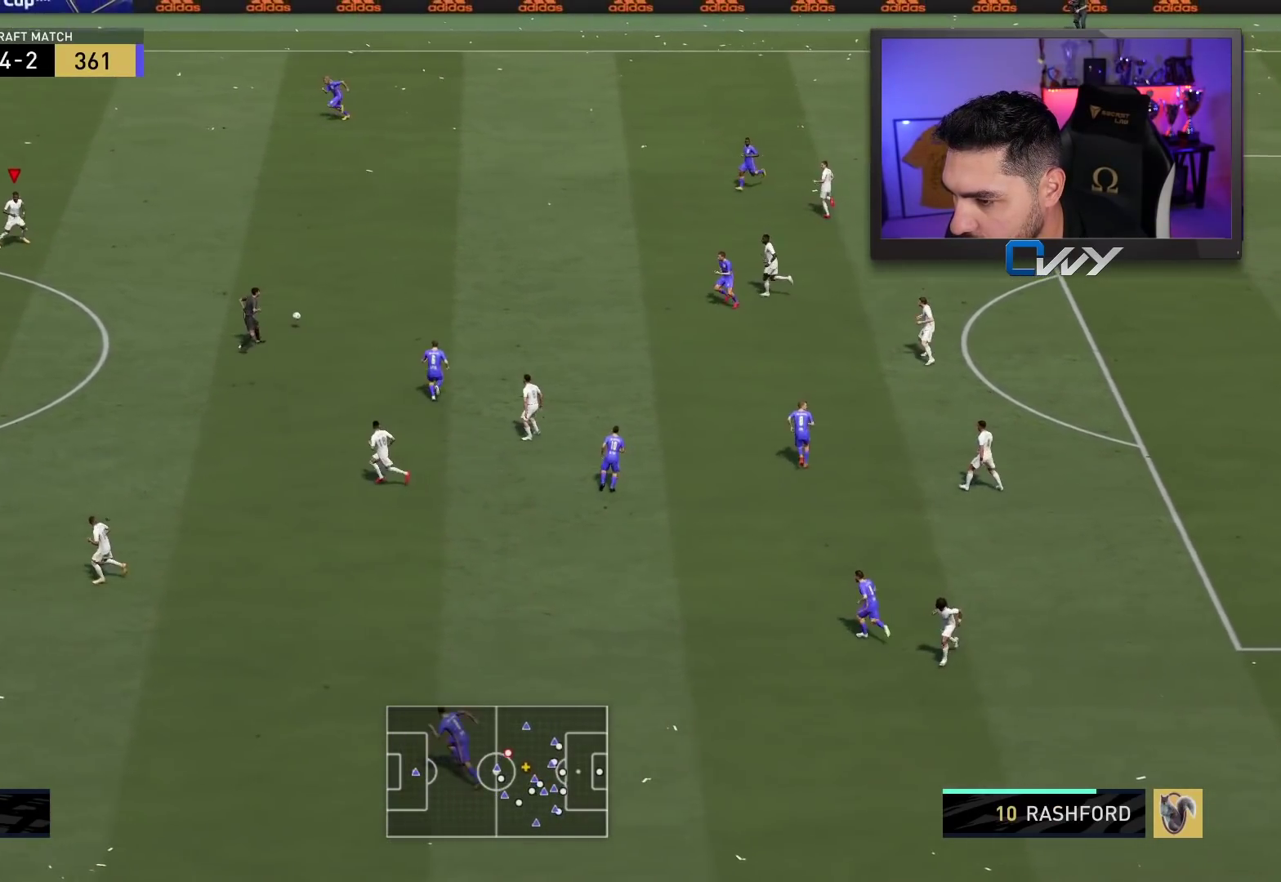
{"buttons": [], "left_stick": "down", "right_stick": "center", "events": []}
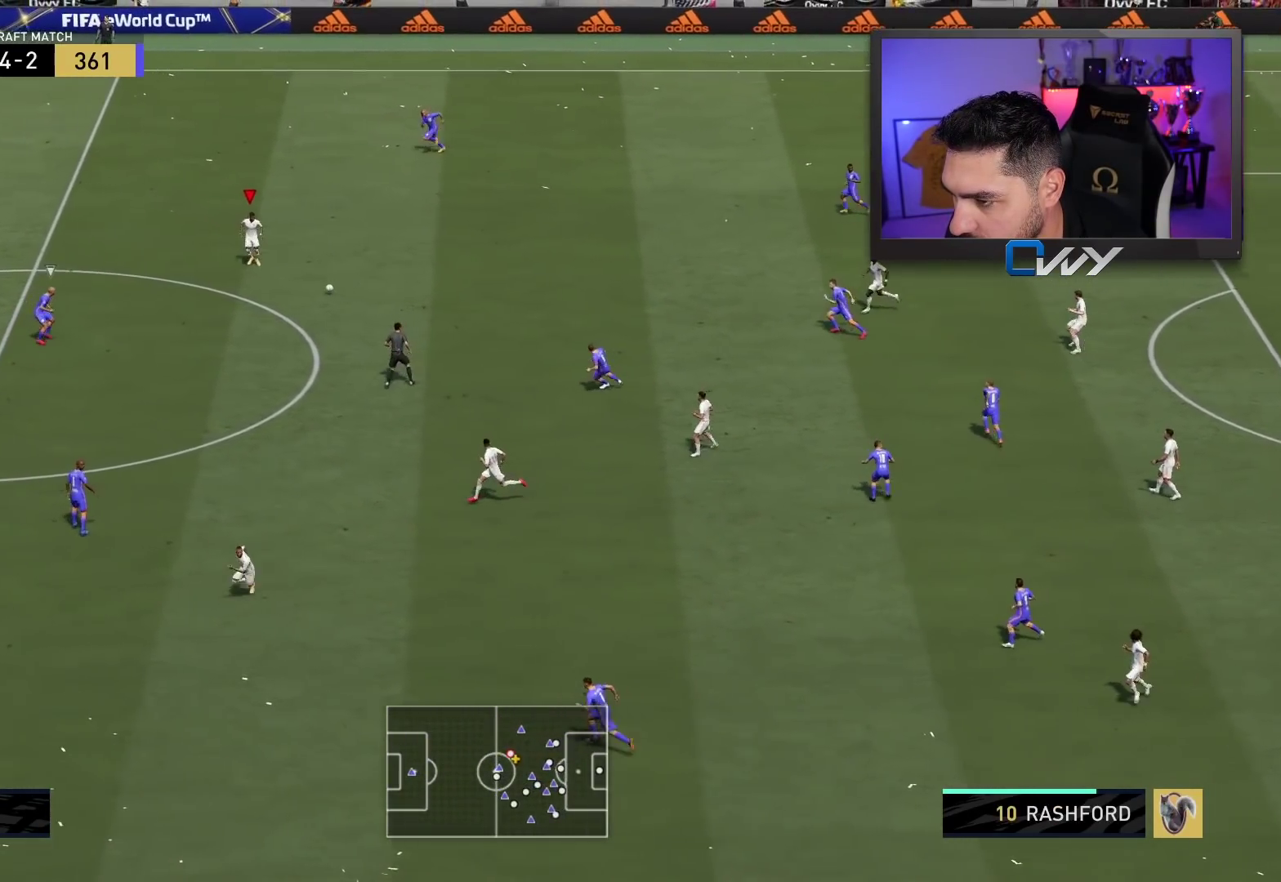
{"buttons": ["L3"], "left_stick": "down-left", "right_stick": "center", "events": [[167, "L3", "down"], [217, "L1", "down"], [217, "TRIANGLE", "down"], [267, "left_stick", "down-left"], [400, "L1", "up"], [417, "TRIANGLE", "up"]]}
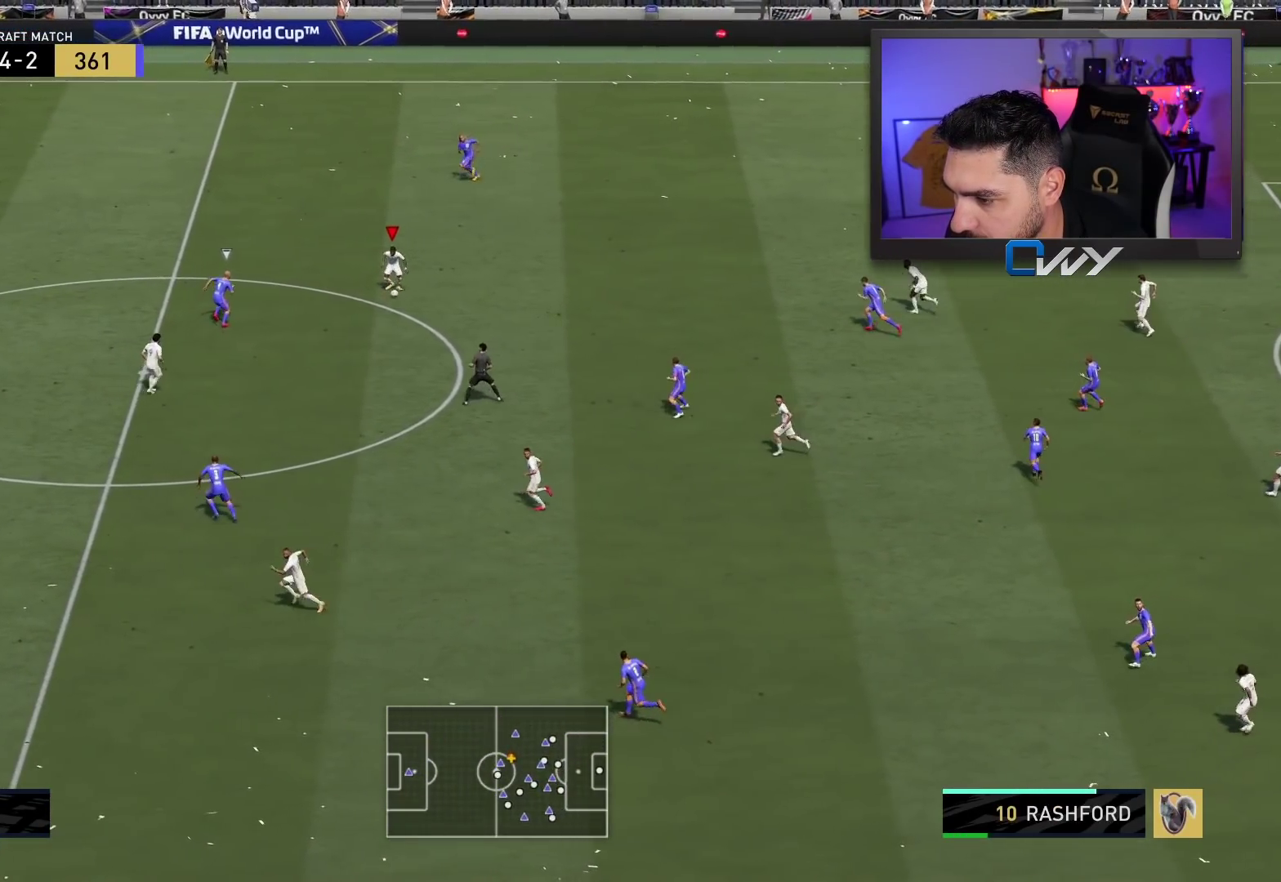
{"buttons": ["R2", "L3"], "left_stick": "left", "right_stick": "center", "events": [[317, "R2", "down"], [317, "left_stick", "left"]]}
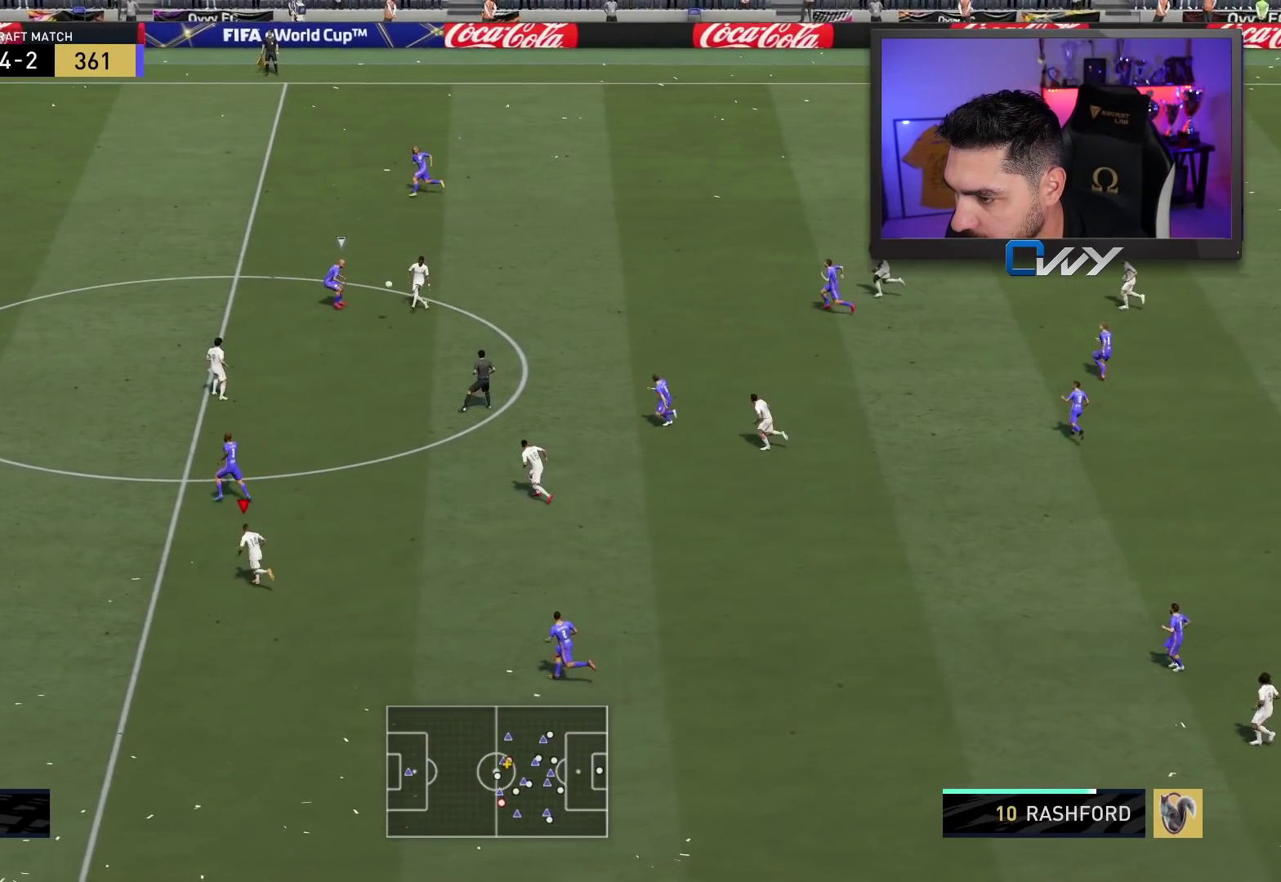
{"buttons": ["R2", "L3"], "left_stick": "left", "right_stick": "center", "events": []}
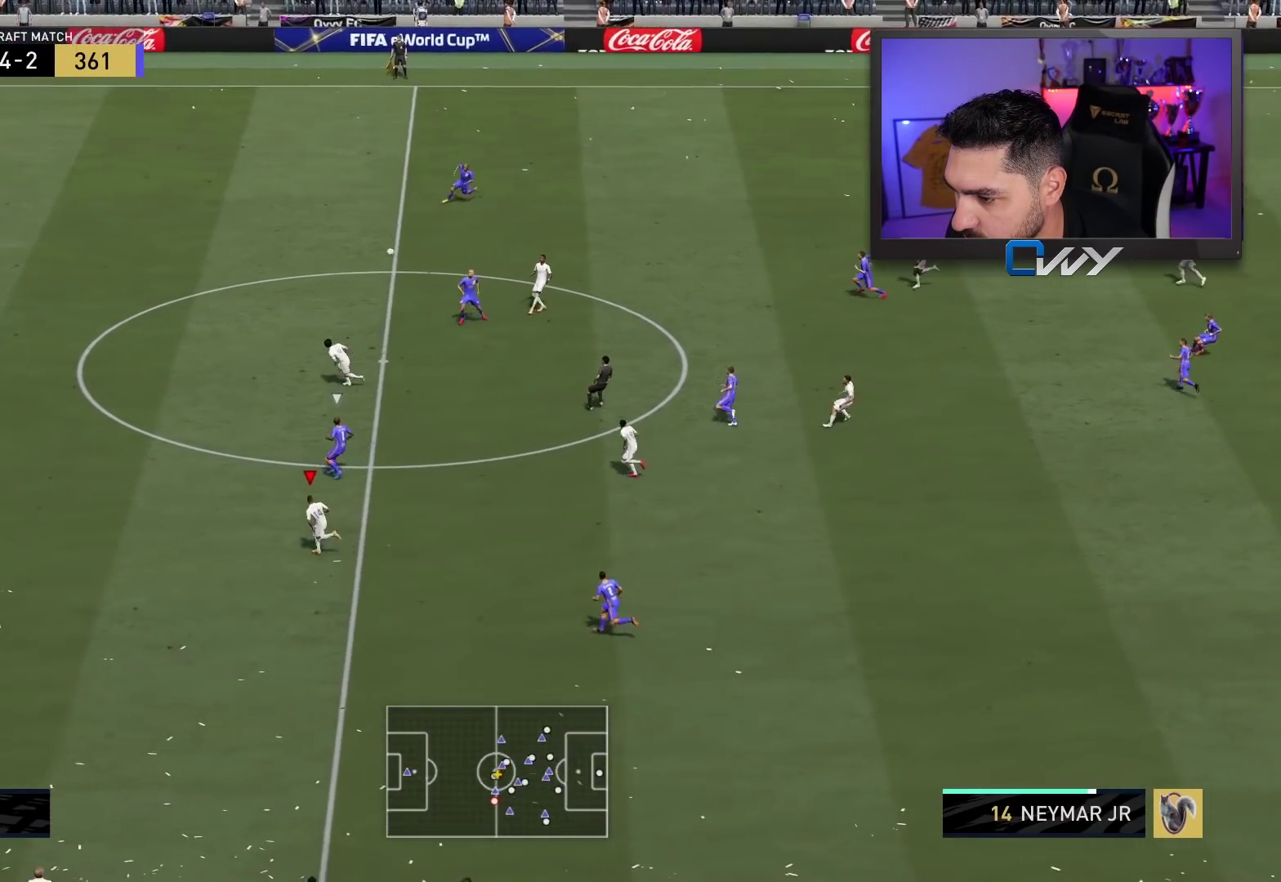
{"buttons": ["R2", "L3"], "left_stick": "left", "right_stick": "center", "events": []}
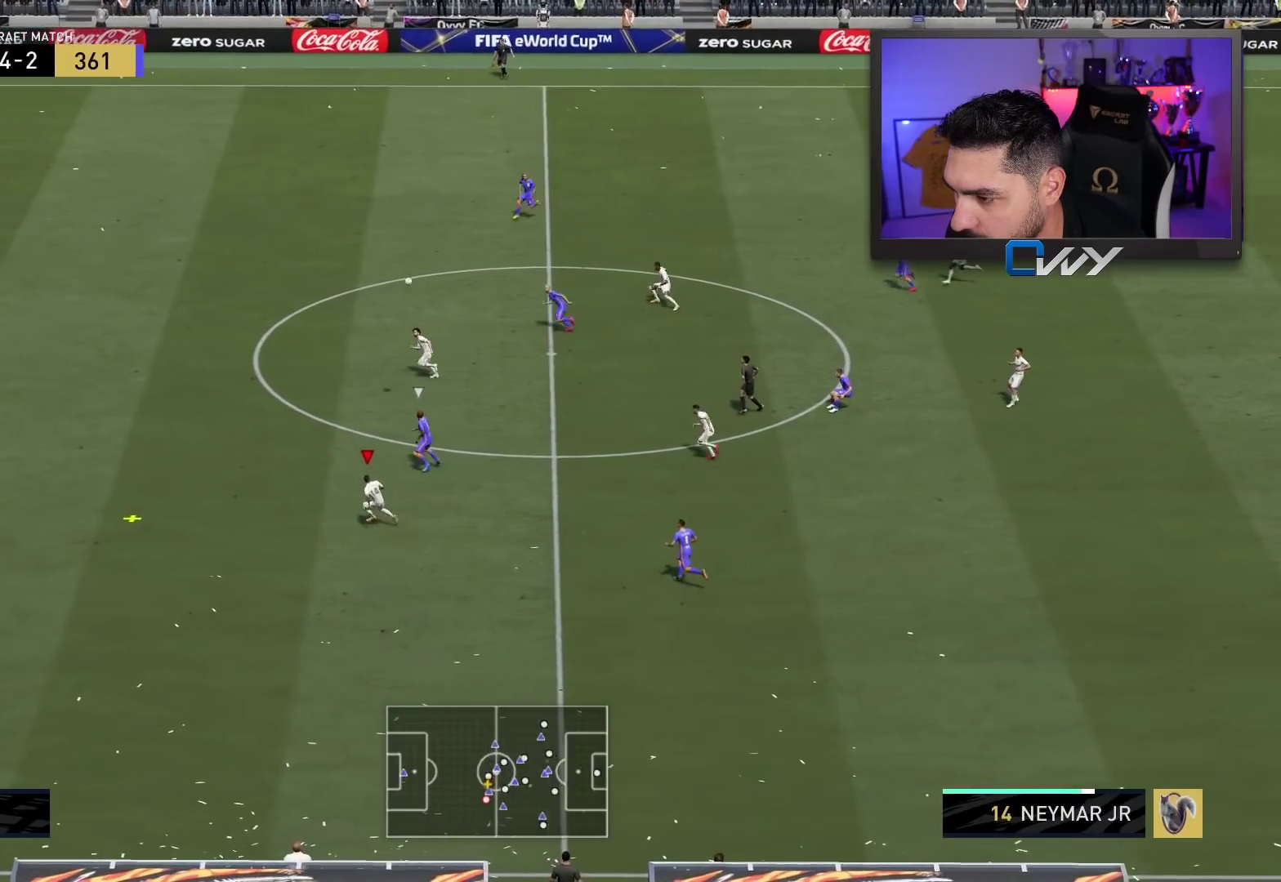
{"buttons": ["TRIANGLE", "R2", "L3"], "left_stick": "up-left", "right_stick": "center", "events": [[367, "left_stick", "up-left"], [383, "TRIANGLE", "down"]]}
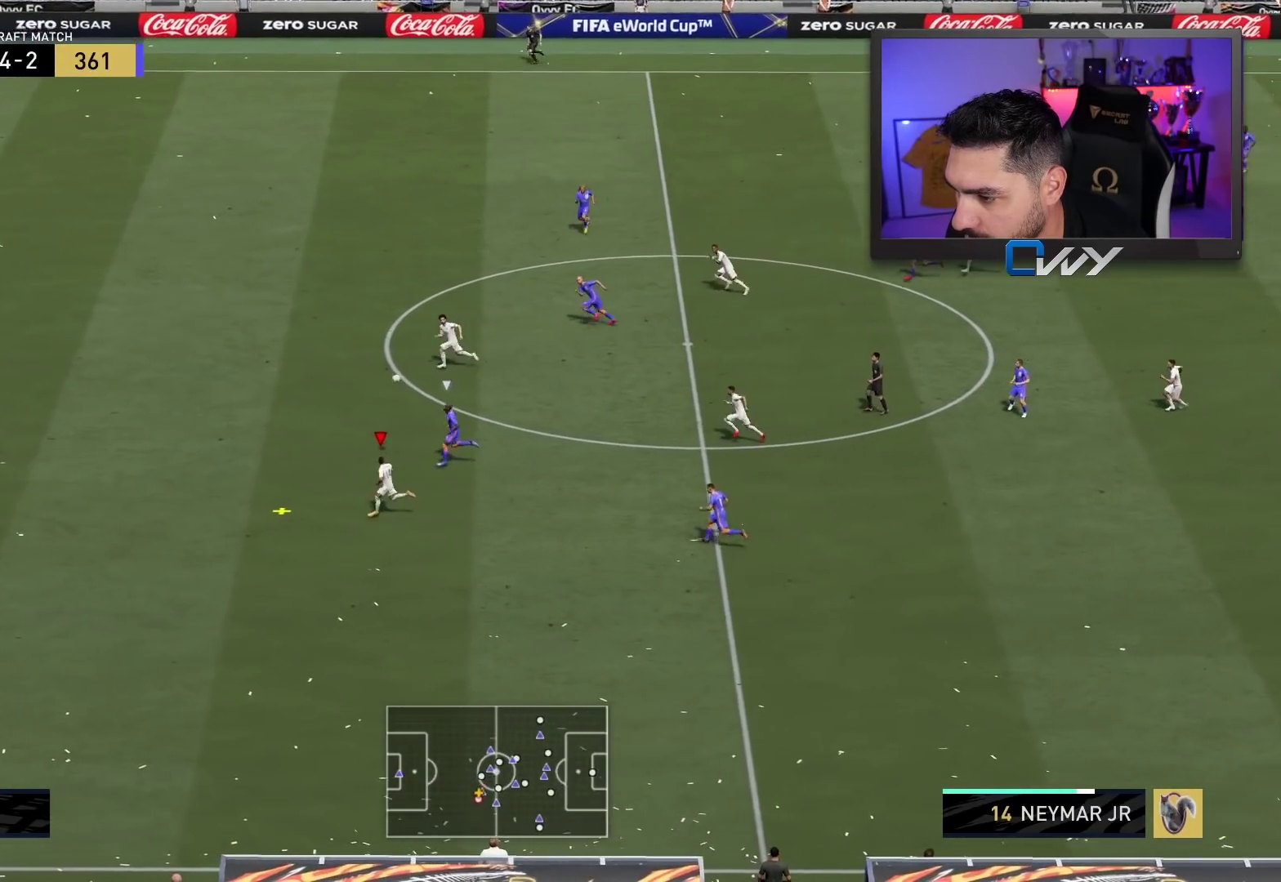
{"buttons": ["R2", "L3"], "left_stick": "up-left", "right_stick": "center", "events": [[17, "TRIANGLE", "up"]]}
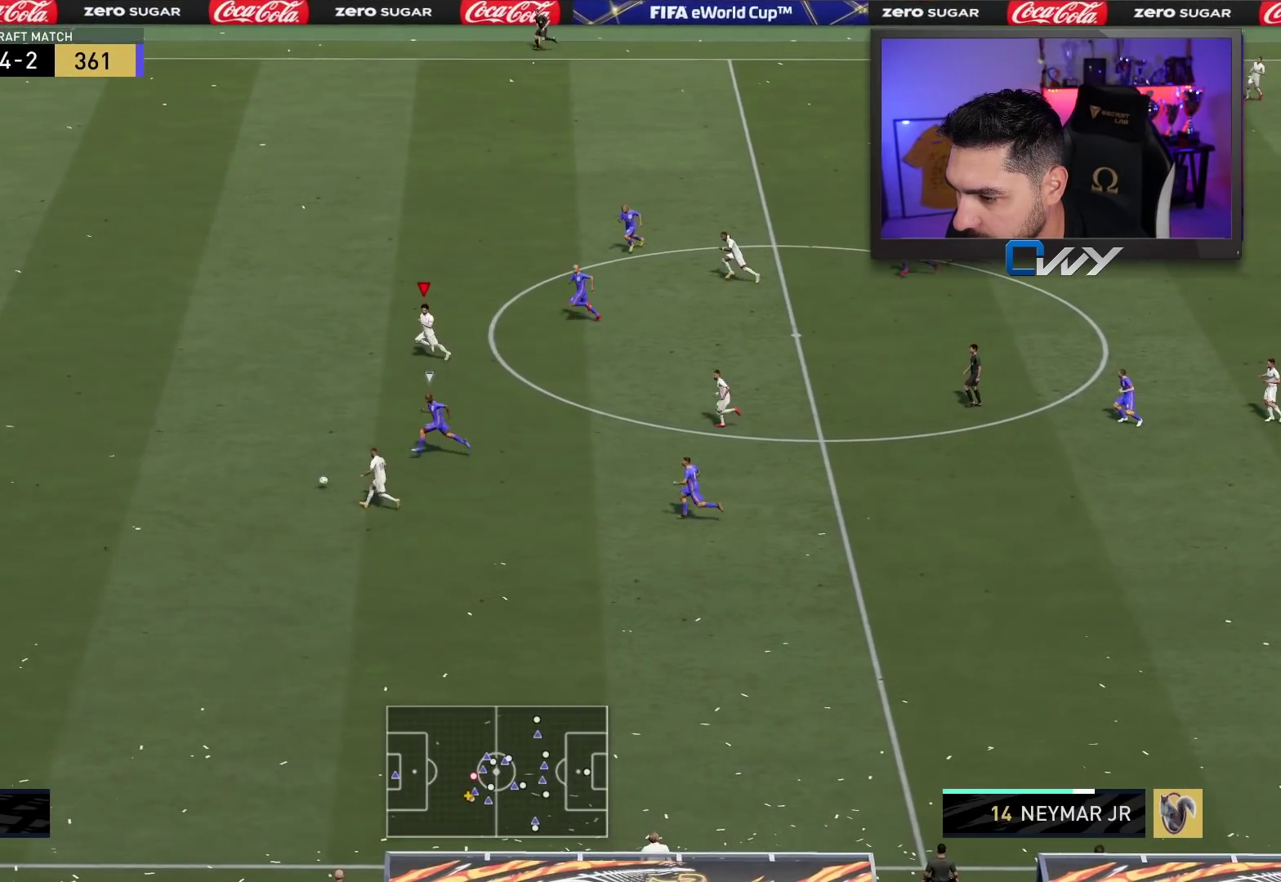
{"buttons": ["R2", "L3"], "left_stick": "left", "right_stick": "center", "events": [[133, "left_stick", "left"]]}
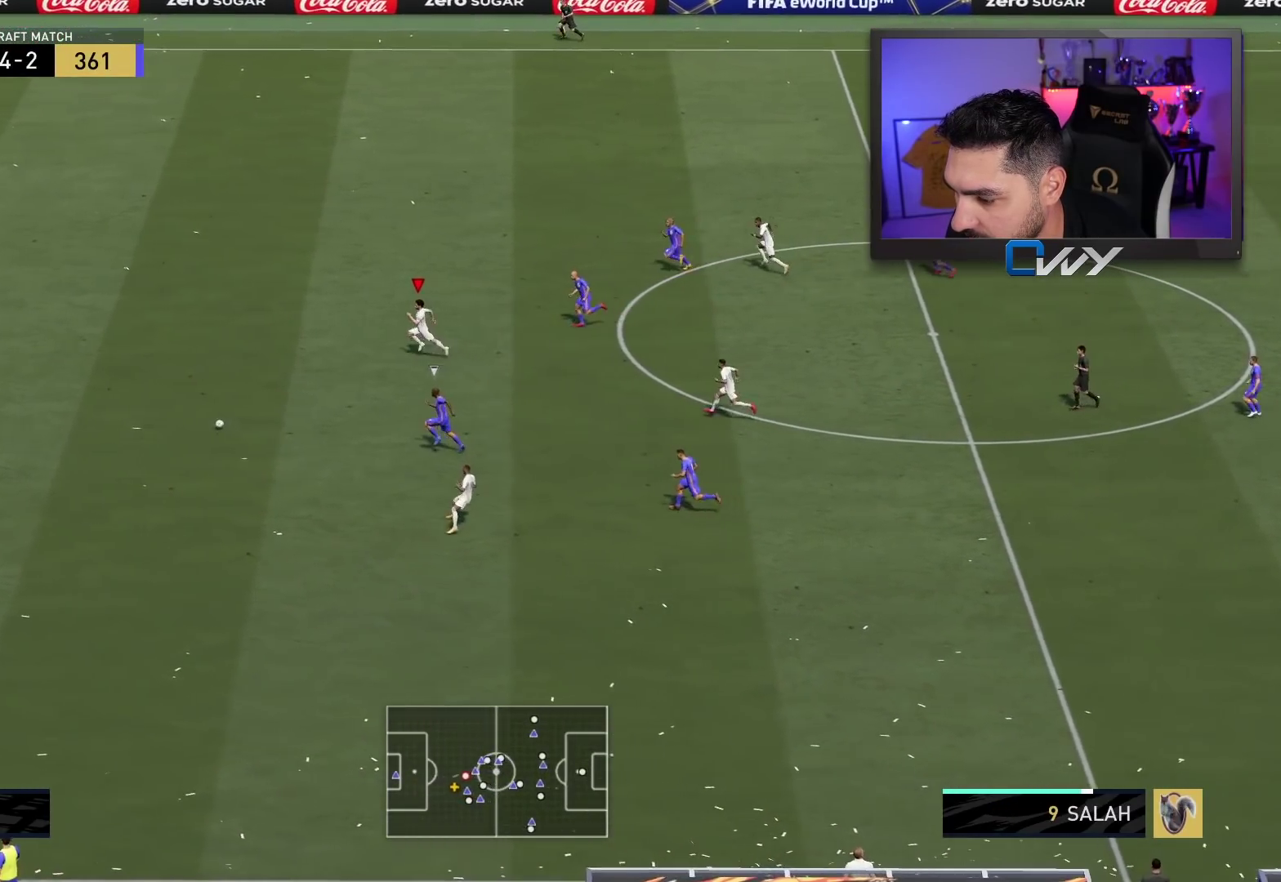
{"buttons": ["R2", "L3"], "left_stick": "left", "right_stick": "center", "events": []}
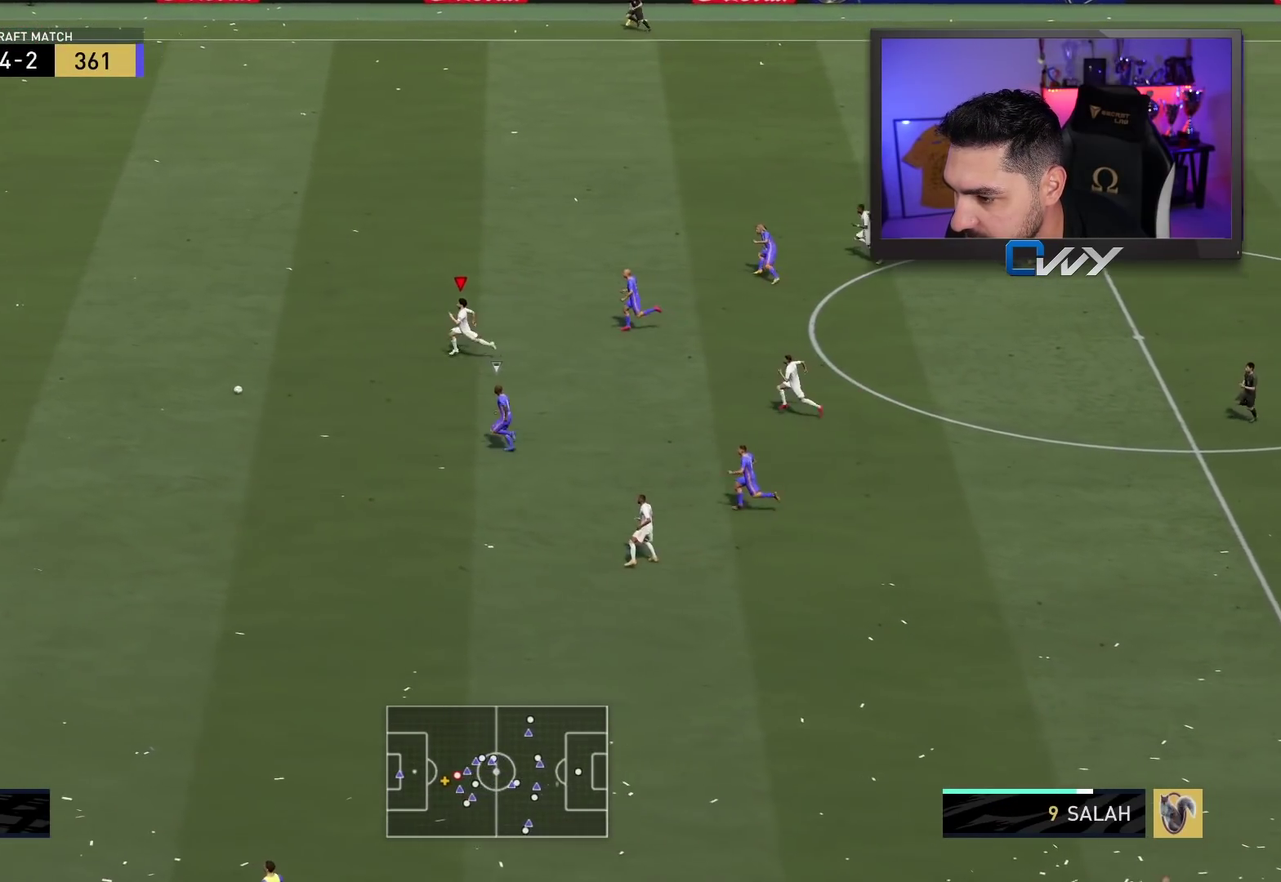
{"buttons": ["R2", "L3"], "left_stick": "left", "right_stick": "center", "events": []}
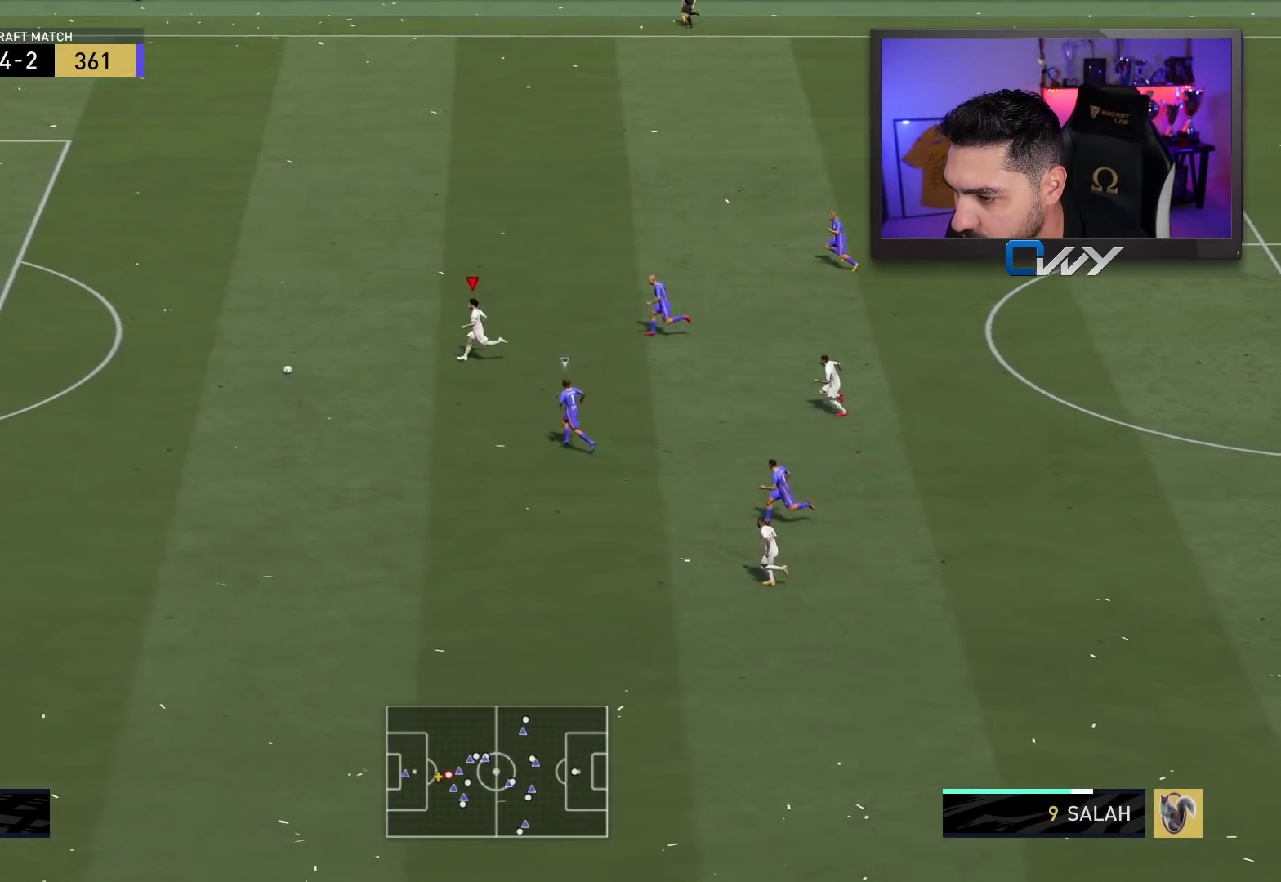
{"buttons": ["L3"], "left_stick": "left", "right_stick": "center", "events": [[367, "R2", "up"]]}
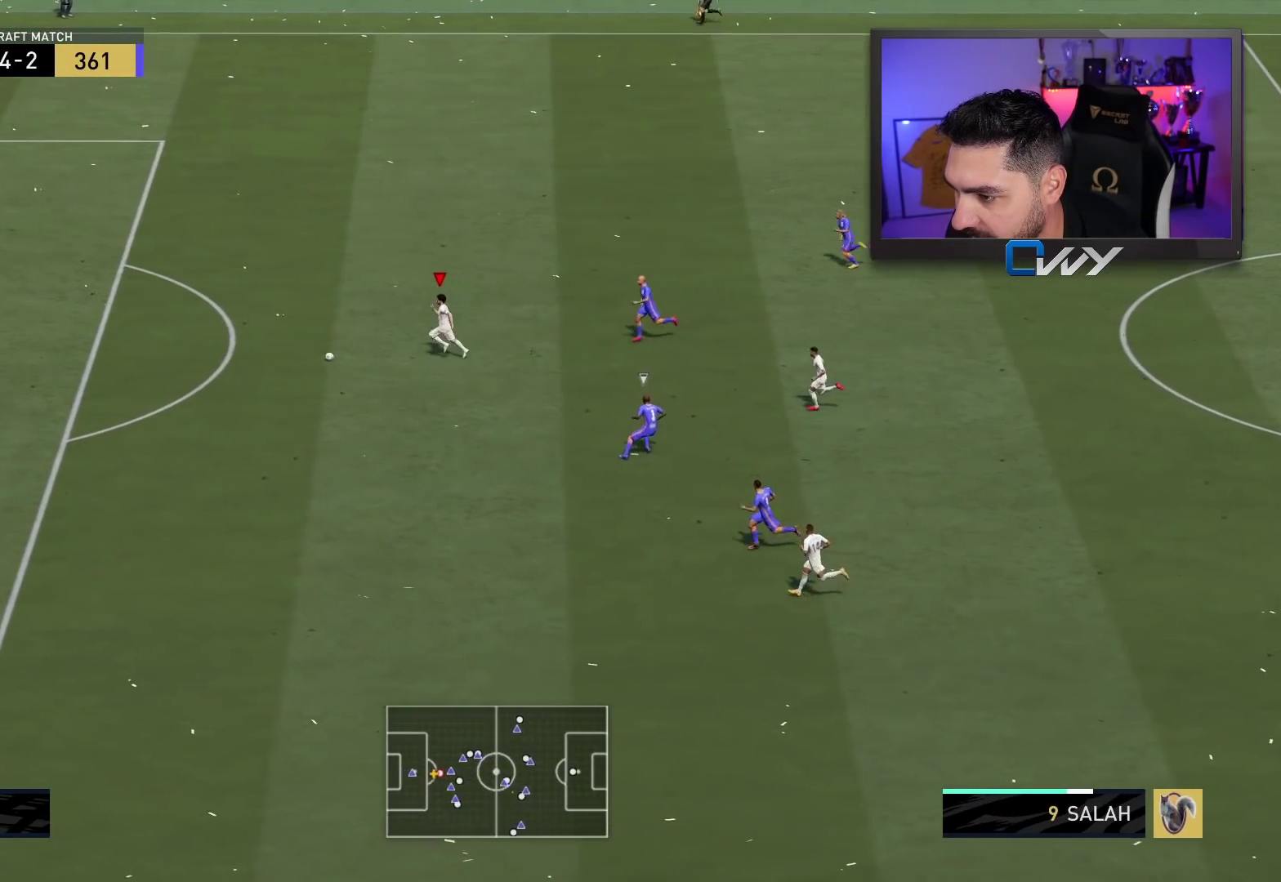
{"buttons": ["L3"], "left_stick": "left", "right_stick": "center", "events": [[67, "CIRCLE", "down"], [67, "L1", "down"], [217, "L1", "up"], [233, "CIRCLE", "up"]]}
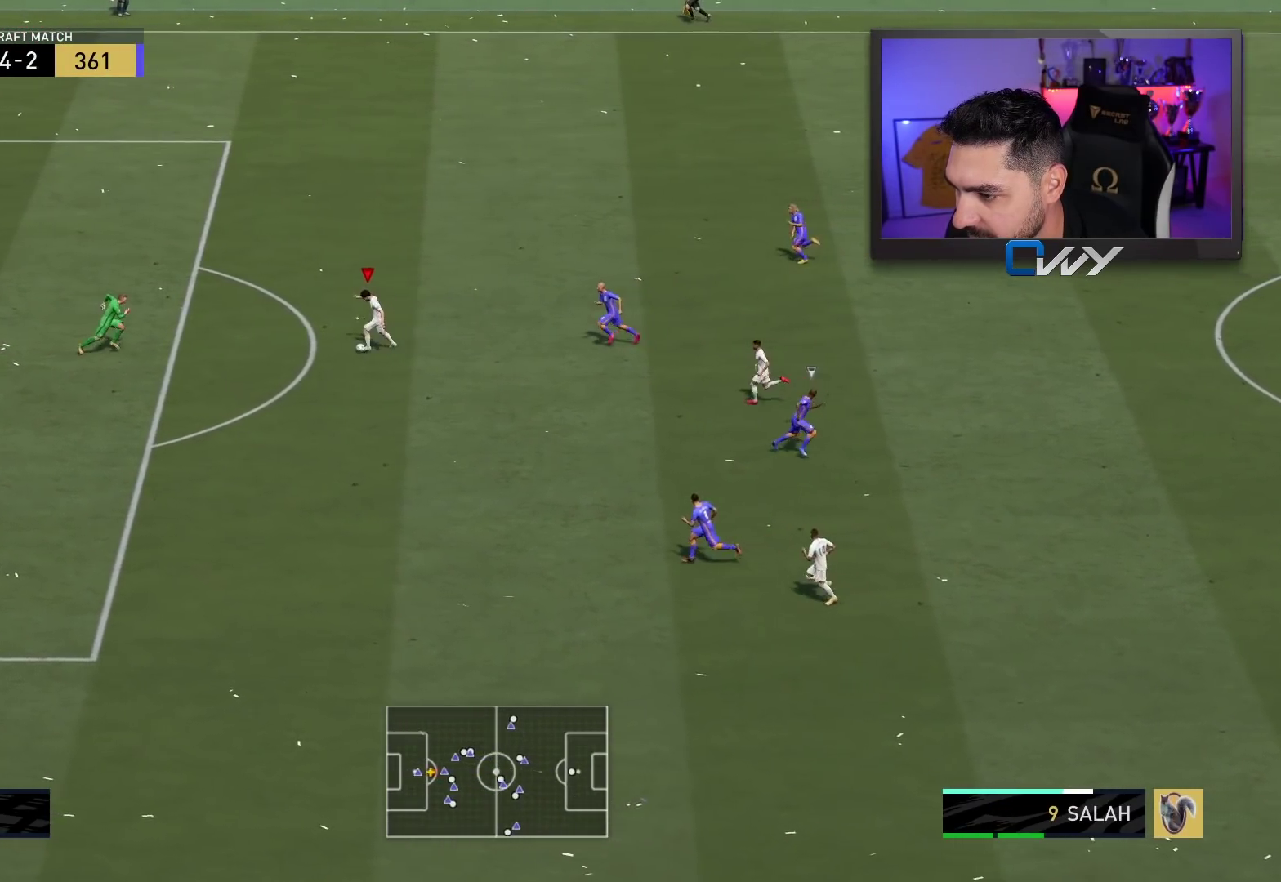
{"buttons": ["L3"], "left_stick": "left", "right_stick": "center", "events": []}
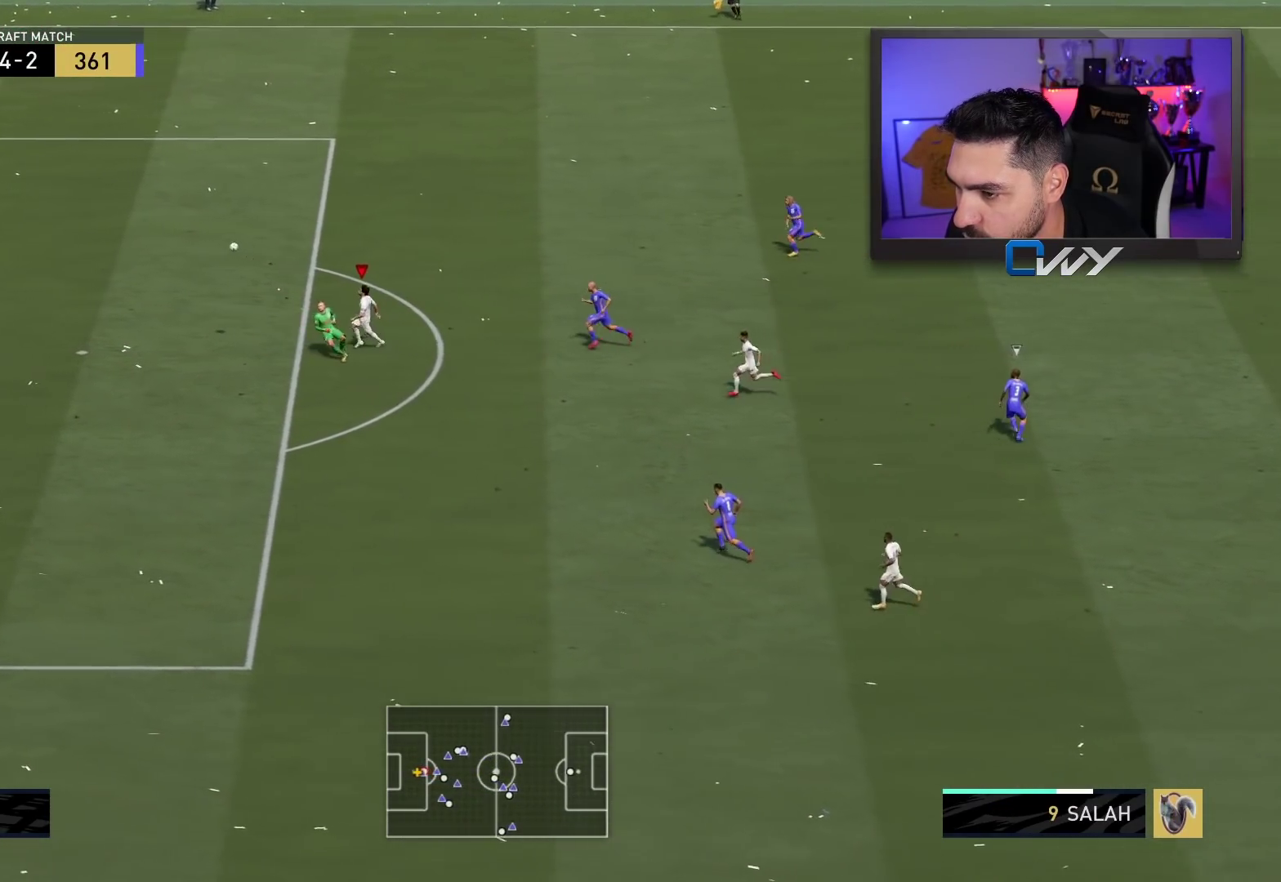
{"buttons": ["L3"], "left_stick": "left", "right_stick": "center", "events": []}
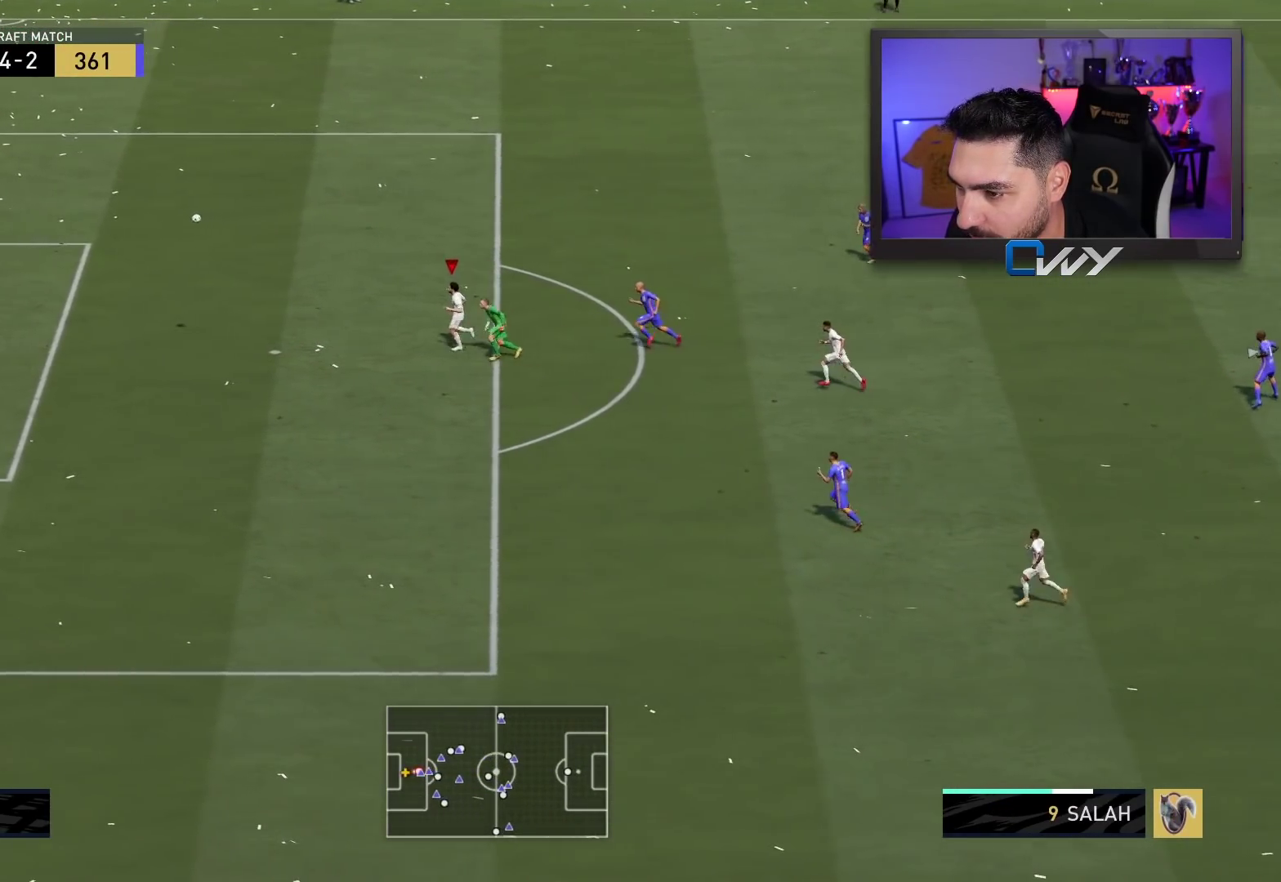
{"buttons": ["L3"], "left_stick": "left", "right_stick": "center", "events": []}